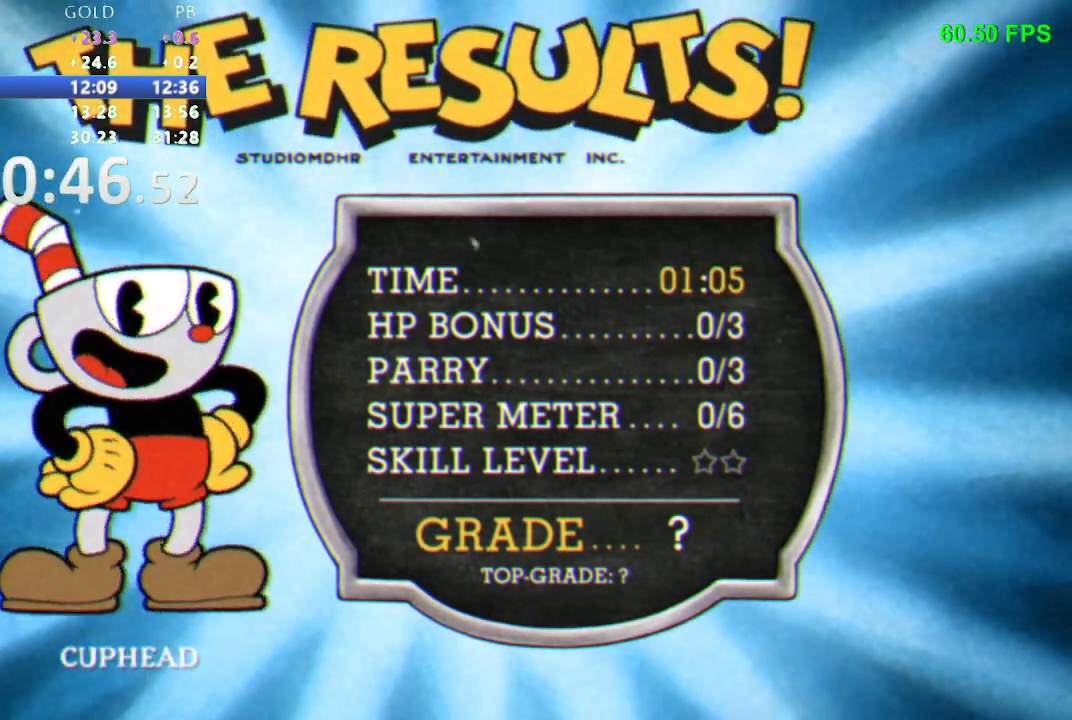
Gameplay with a controller (Nintendo layout); each line is a JSON object with the inputs held at the frame after it (dt_ms = milliseconds from this image to that frame). "events" lists button and stick changes between this image and that frame as [ms after this image, input, new state], when the widget could be followed in between. Not read: L3 R3.
{"dt_ms": 1000, "buttons": ["B"]}
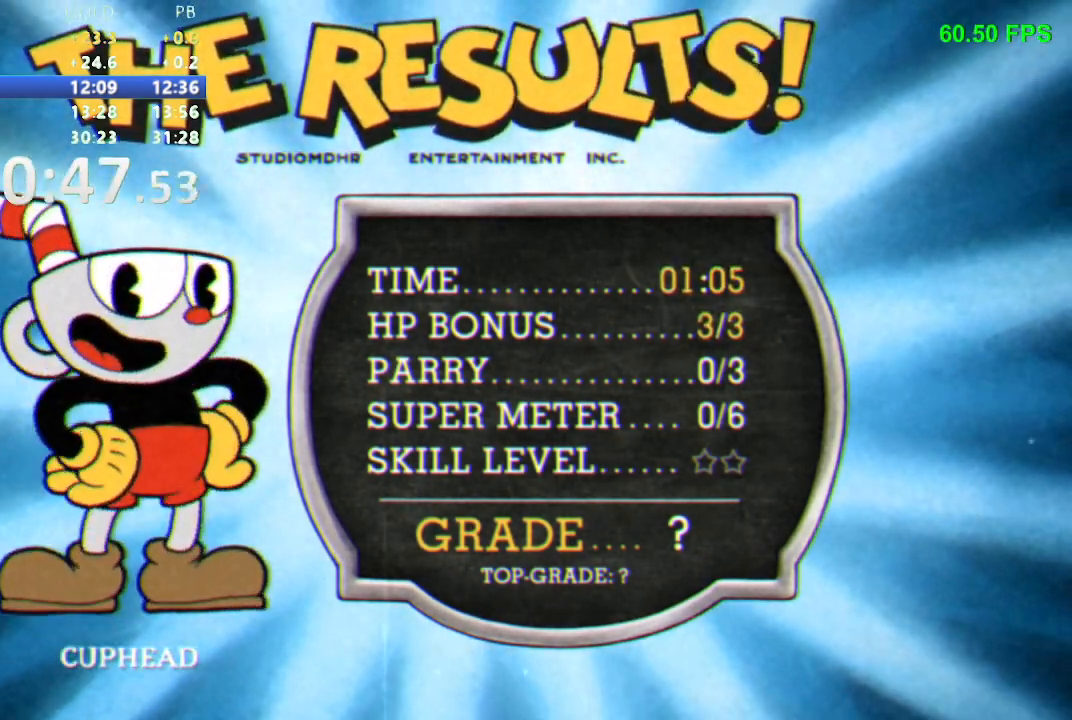
{"dt_ms": 500, "buttons": ["B"]}
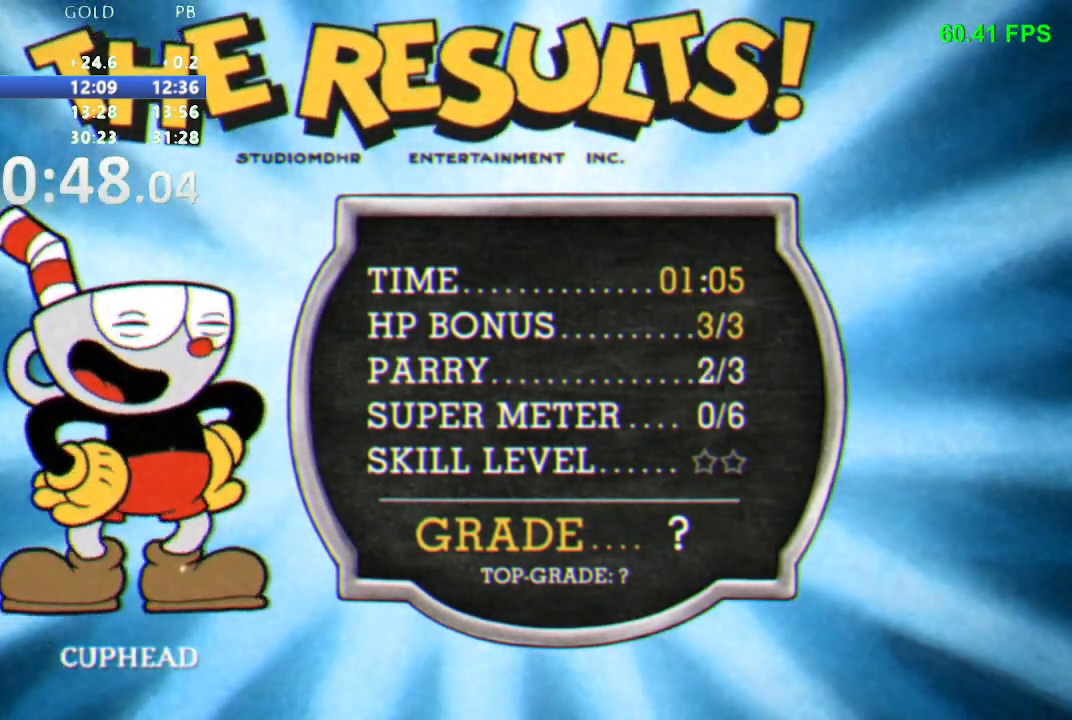
{"dt_ms": 1000, "buttons": []}
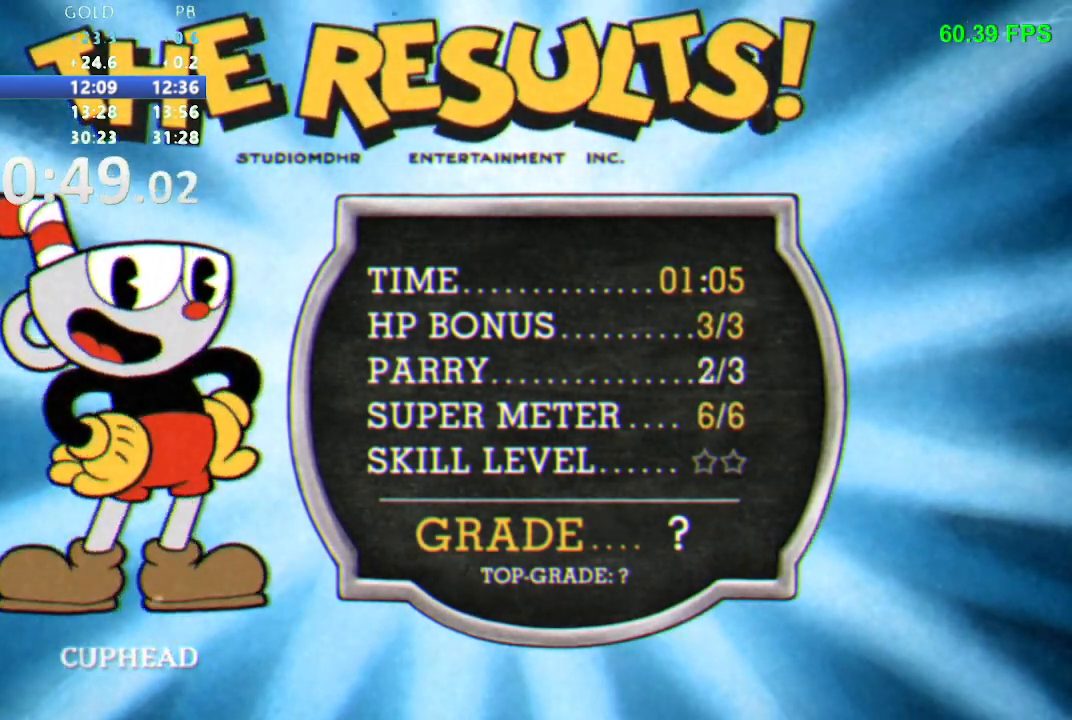
{"dt_ms": 500, "buttons": ["B"], "events": [[83, "B", "down"], [133, "B", "up"], [200, "B", "down"], [250, "B", "up"], [450, "B", "down"]]}
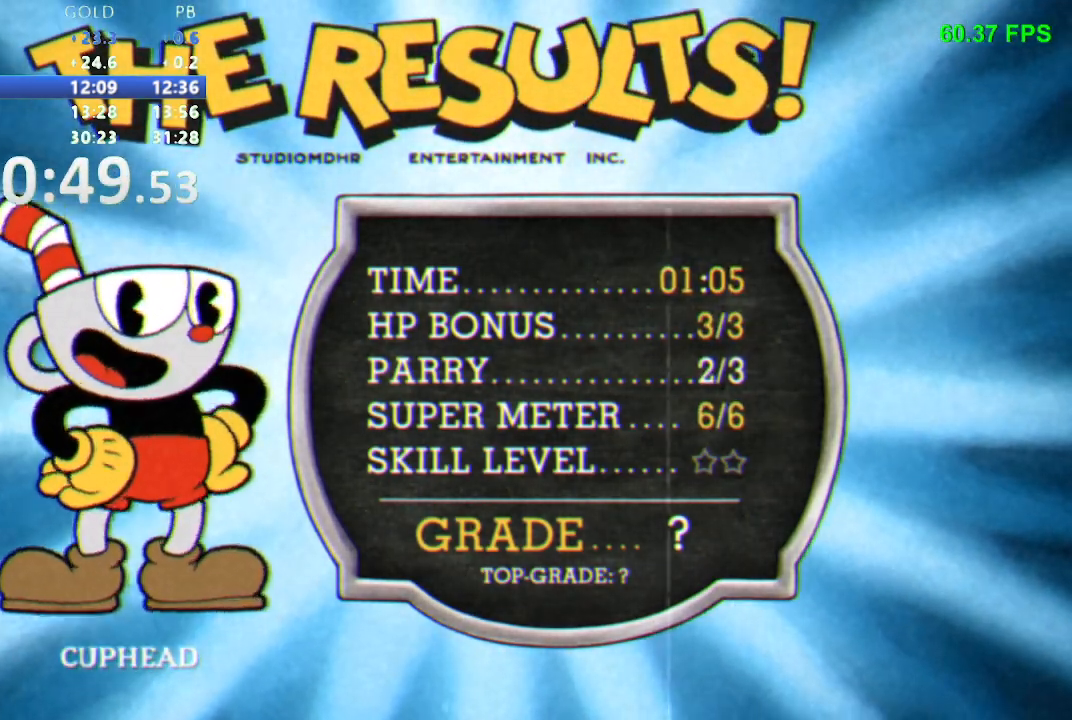
{"dt_ms": 500, "buttons": [], "events": [[17, "B", "up"], [83, "B", "down"], [133, "B", "up"], [200, "B", "down"], [267, "B", "up"], [333, "B", "down"], [383, "B", "up"]]}
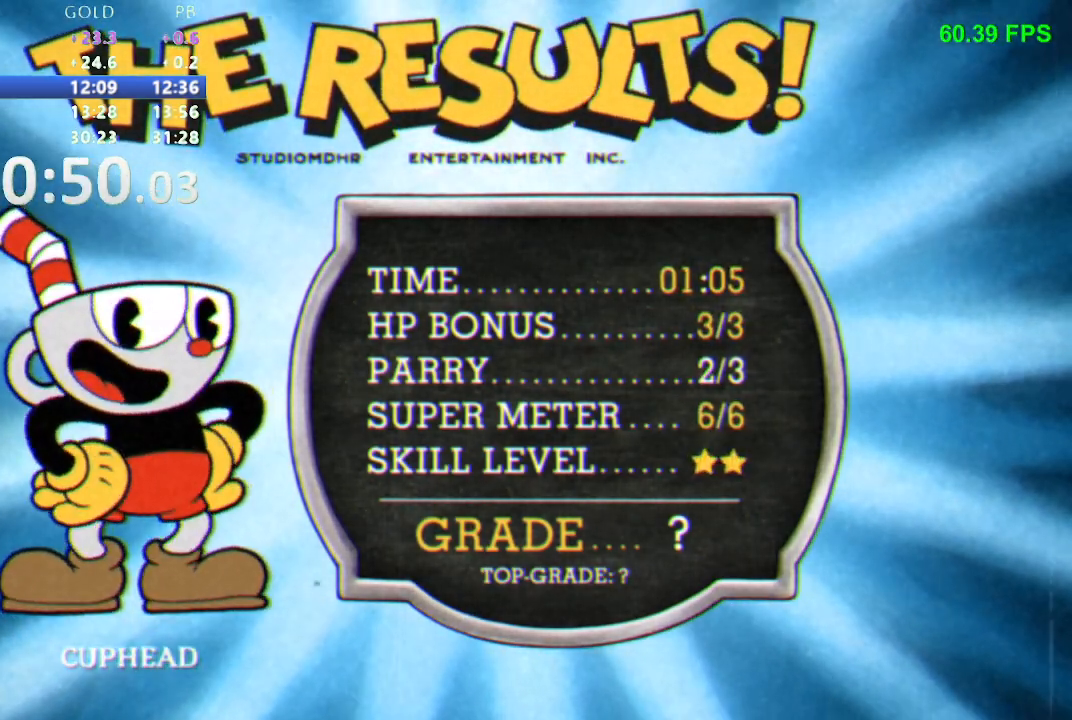
{"dt_ms": 1000, "buttons": ["B"]}
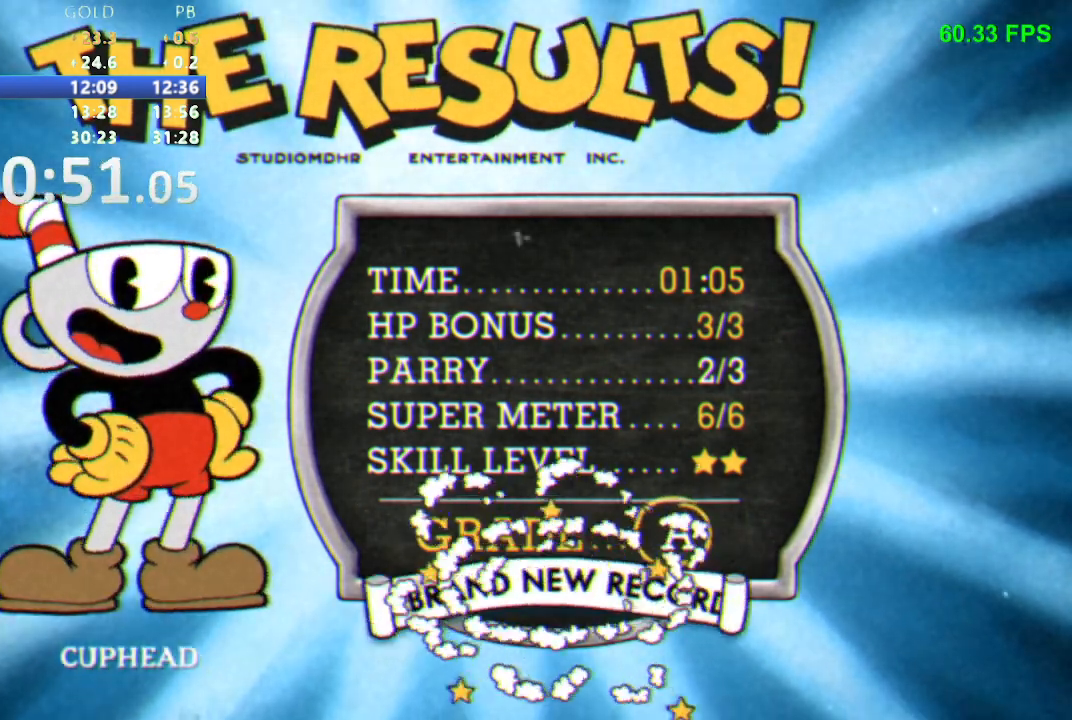
{"dt_ms": 1000, "buttons": []}
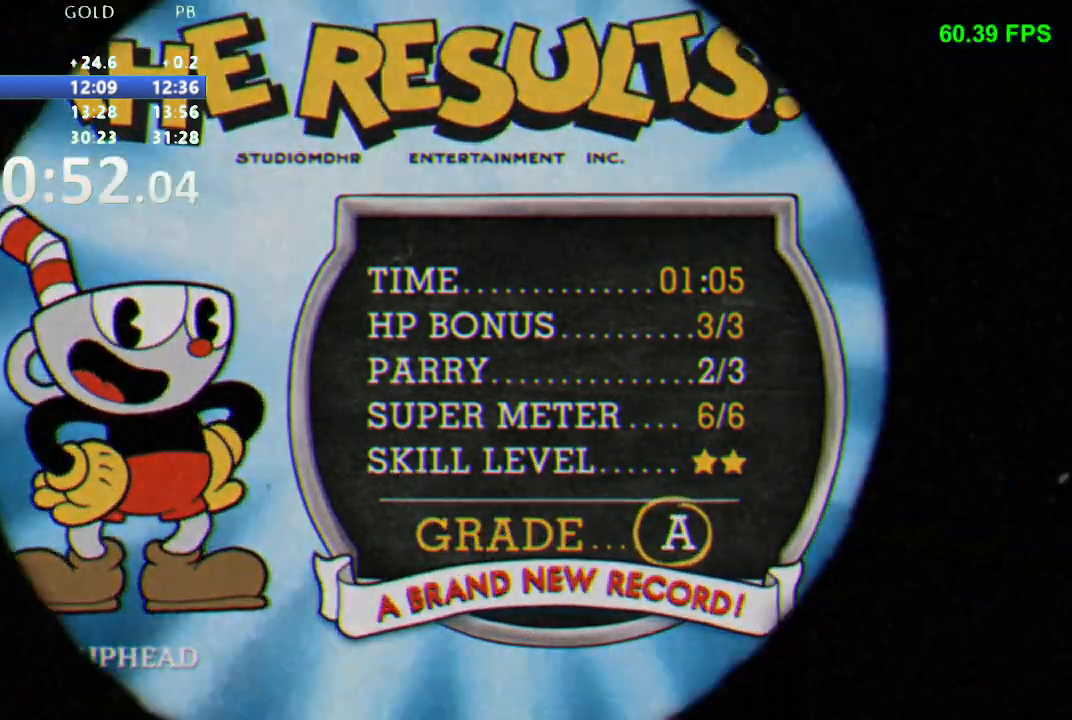
{"dt_ms": 500, "buttons": [], "events": [[33, "B", "down"], [83, "B", "up"], [133, "B", "down"], [183, "B", "up"], [250, "B", "down"], [333, "B", "up"]]}